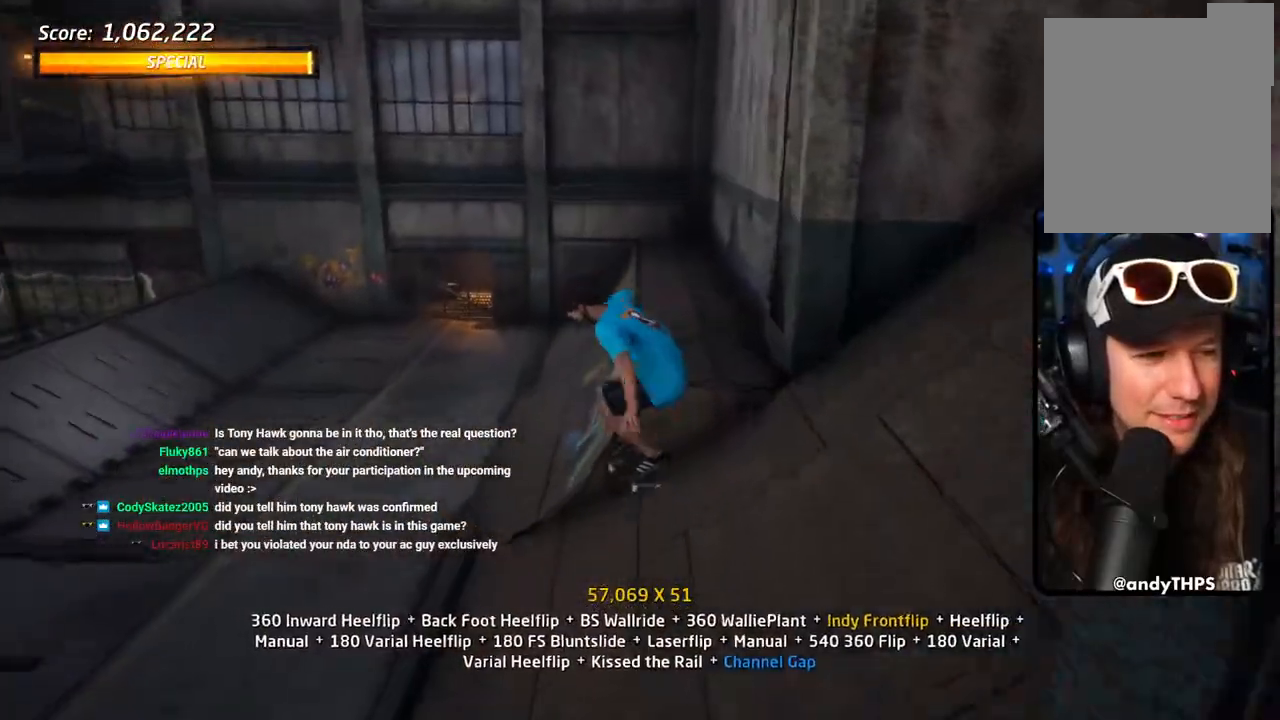
Gameplay with a controller (PlayStation layout); each line is a JSON object with the inputs held at the frame after it. "events" lists button and stick changes between this image and that frame as [ms after this image, input, new state], when the widget could be followed in between.
{"buttons": ["CROSS", "TRIANGLE", "DPAD_DOWN"], "left_stick": "center", "right_stick": "center", "events": [[17, "DPAD_LEFT", "up"], [33, "DPAD_UP", "up"], [67, "CROSS", "up"], [83, "DPAD_DOWN", "down"], [183, "CROSS", "down"], [183, "DPAD_RIGHT", "down"], [200, "DPAD_DOWN", "up"], [267, "DPAD_DOWN", "down"], [400, "DPAD_RIGHT", "up"]]}
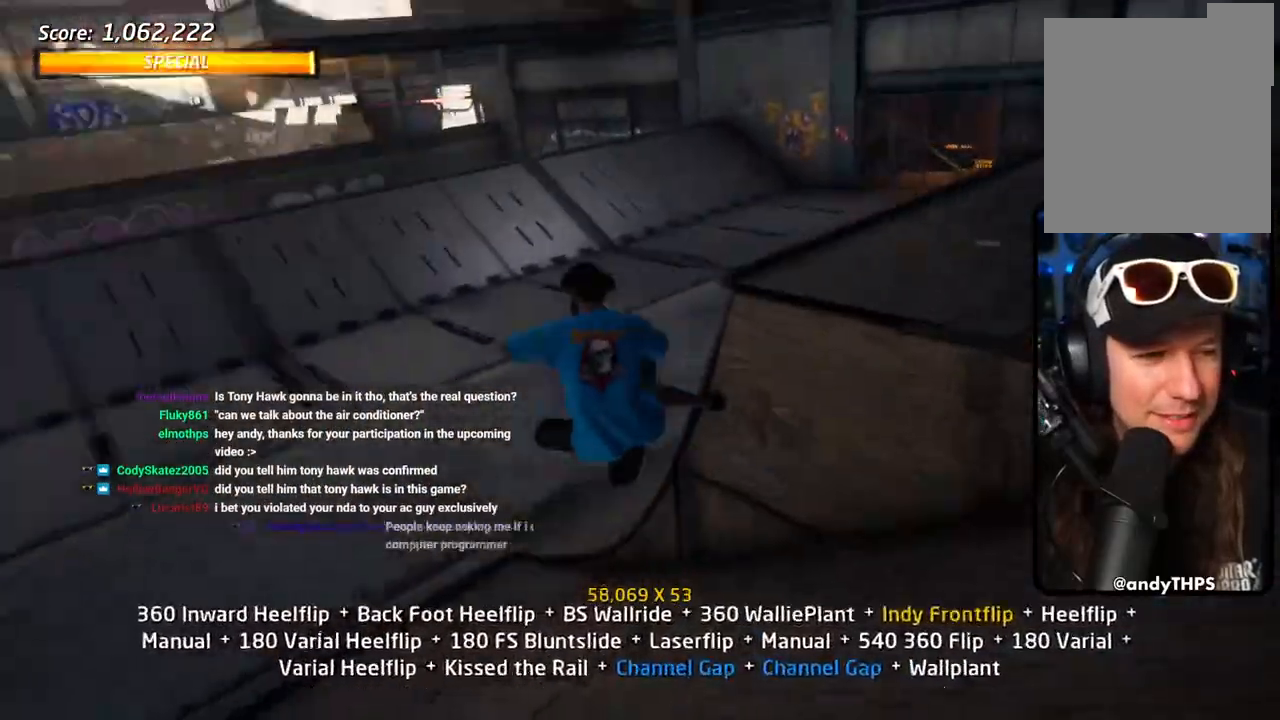
{"buttons": ["CROSS", "TRIANGLE", "L1", "DPAD_DOWN"], "left_stick": "center", "right_stick": "center", "events": [[83, "L1", "down"], [117, "DPAD_RIGHT", "down"], [150, "L1", "up"], [233, "L1", "down"], [367, "CROSS", "up"], [433, "DPAD_RIGHT", "up"], [483, "CROSS", "down"]]}
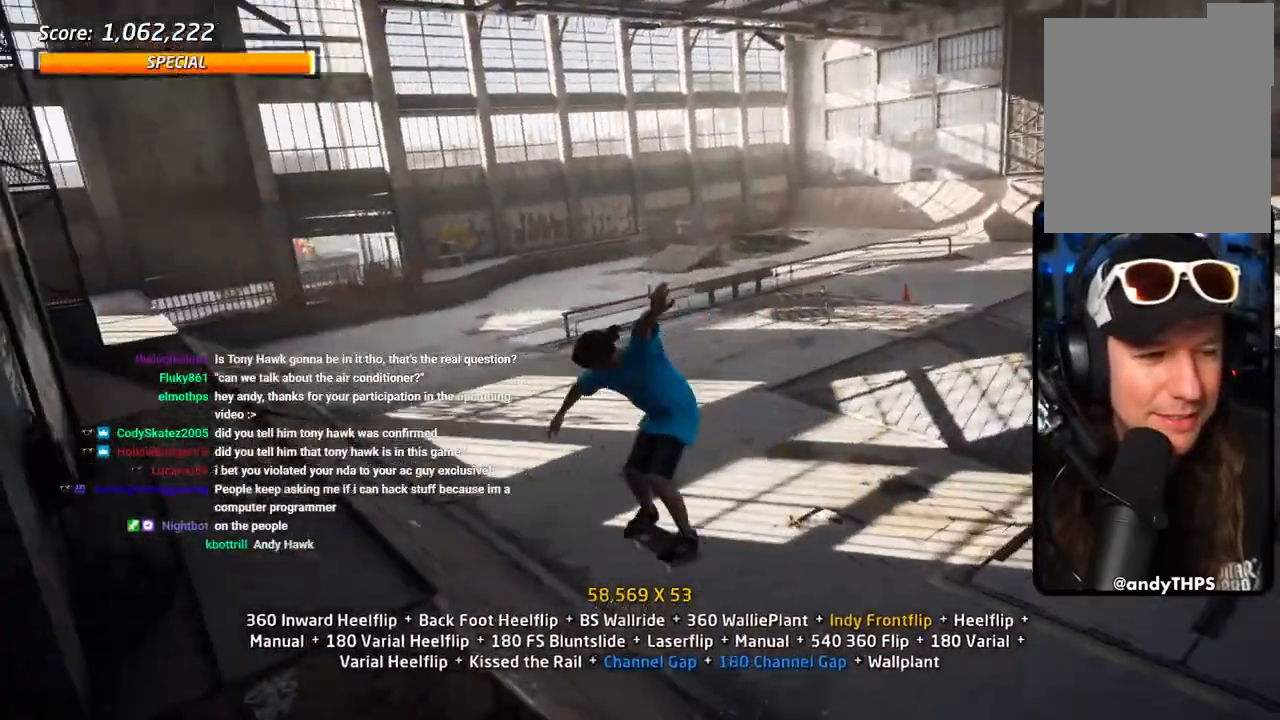
{"buttons": ["TRIANGLE", "L1", "DPAD_RIGHT"], "left_stick": "center", "right_stick": "center", "events": [[83, "DPAD_RIGHT", "down"], [83, "L1", "up"], [133, "DPAD_DOWN", "up"], [150, "DPAD_RIGHT", "up"], [150, "DPAD_UP", "down"], [217, "DPAD_RIGHT", "down"], [233, "DPAD_DOWN", "down"], [233, "DPAD_UP", "up"], [233, "L1", "down"], [333, "CROSS", "up"], [333, "DPAD_DOWN", "up"], [417, "CROSS", "down"], [483, "CROSS", "up"]]}
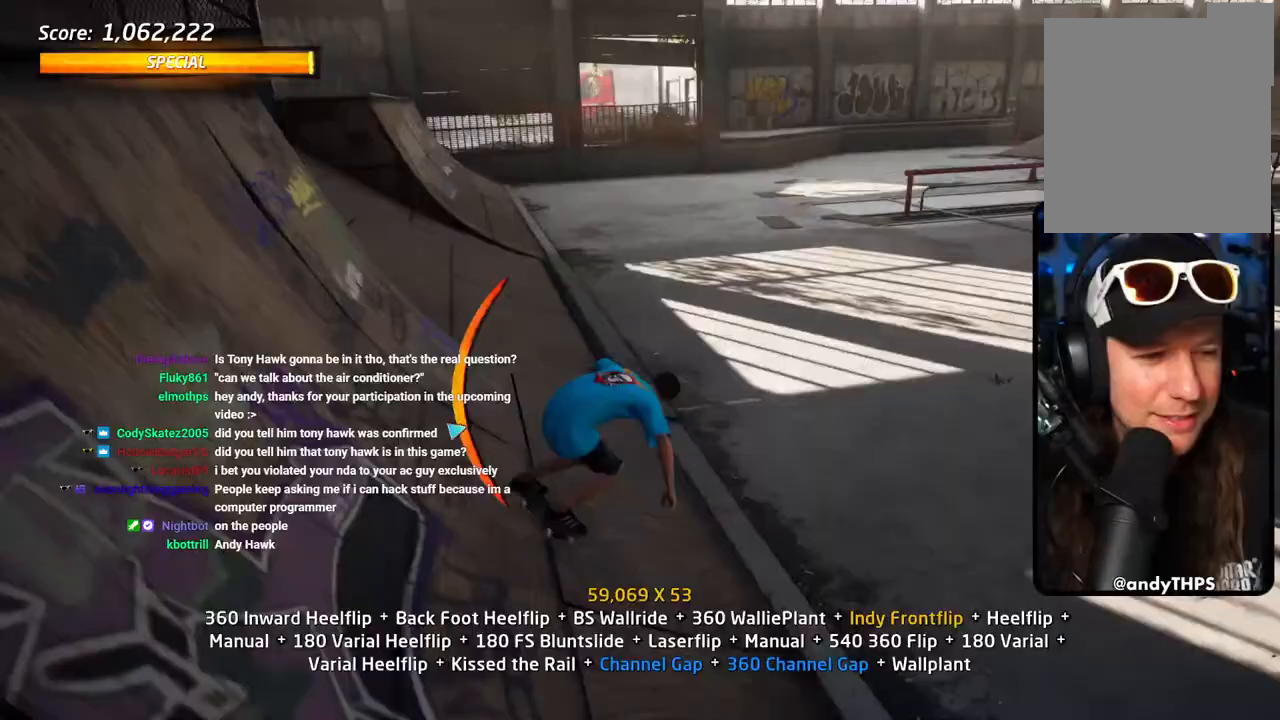
{"buttons": ["TRIANGLE", "L1"], "left_stick": "center", "right_stick": "center", "events": [[67, "DPAD_UP", "down"], [117, "CROSS", "down"], [150, "DPAD_UP", "up"], [167, "DPAD_DOWN", "down"], [200, "CROSS", "up"], [250, "DPAD_DOWN", "up"], [267, "DPAD_RIGHT", "up"], [267, "DPAD_UP", "down"], [317, "CROSS", "down"], [333, "DPAD_RIGHT", "down"], [383, "DPAD_UP", "up"], [400, "DPAD_DOWN", "down"], [450, "CROSS", "up"], [450, "DPAD_RIGHT", "up"], [483, "DPAD_DOWN", "up"]]}
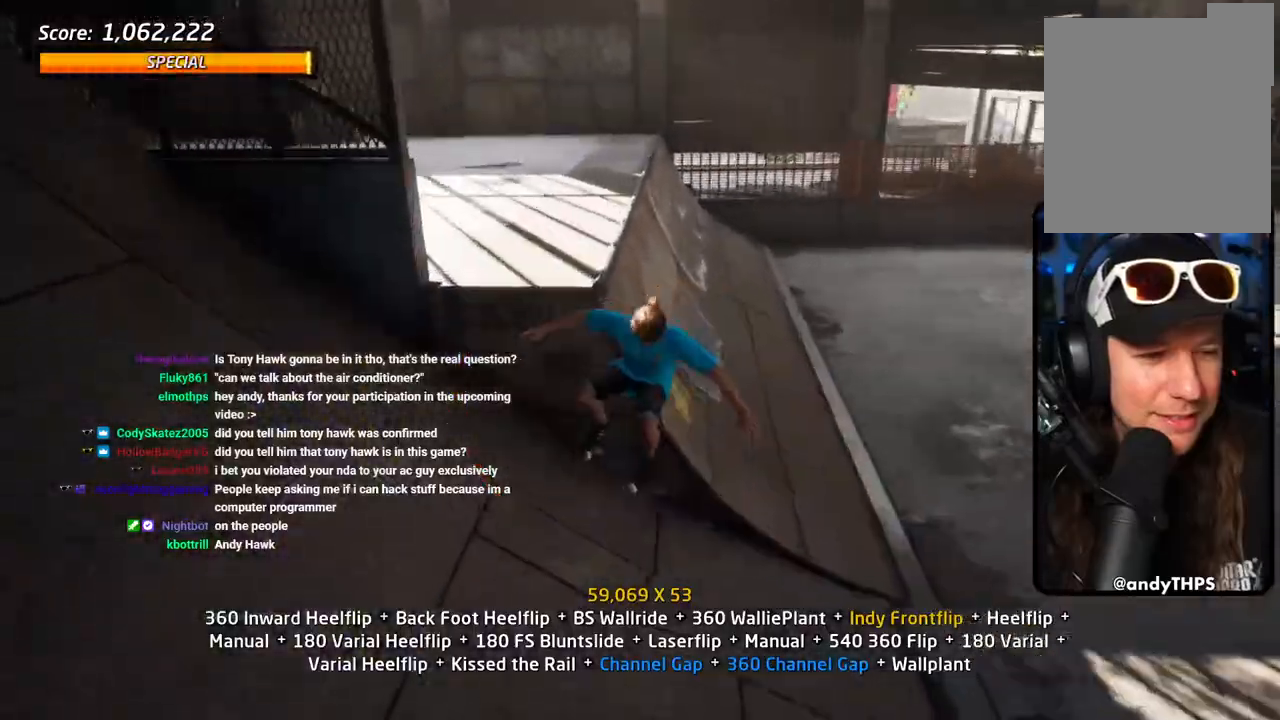
{"buttons": ["CROSS", "TRIANGLE"], "left_stick": "center", "right_stick": "center", "events": [[17, "L1", "up"], [33, "CROSS", "down"], [83, "DPAD_DOWN", "down"], [83, "DPAD_RIGHT", "down"], [100, "R1", "down"], [133, "CROSS", "up"], [183, "DPAD_DOWN", "up"], [183, "DPAD_RIGHT", "up"], [183, "DPAD_UP", "down"], [233, "CROSS", "down"], [233, "R1", "up"], [317, "DPAD_RIGHT", "down"], [350, "DPAD_UP", "up"], [383, "DPAD_DOWN", "down"], [400, "DPAD_DOWN", "up"], [467, "DPAD_RIGHT", "up"]]}
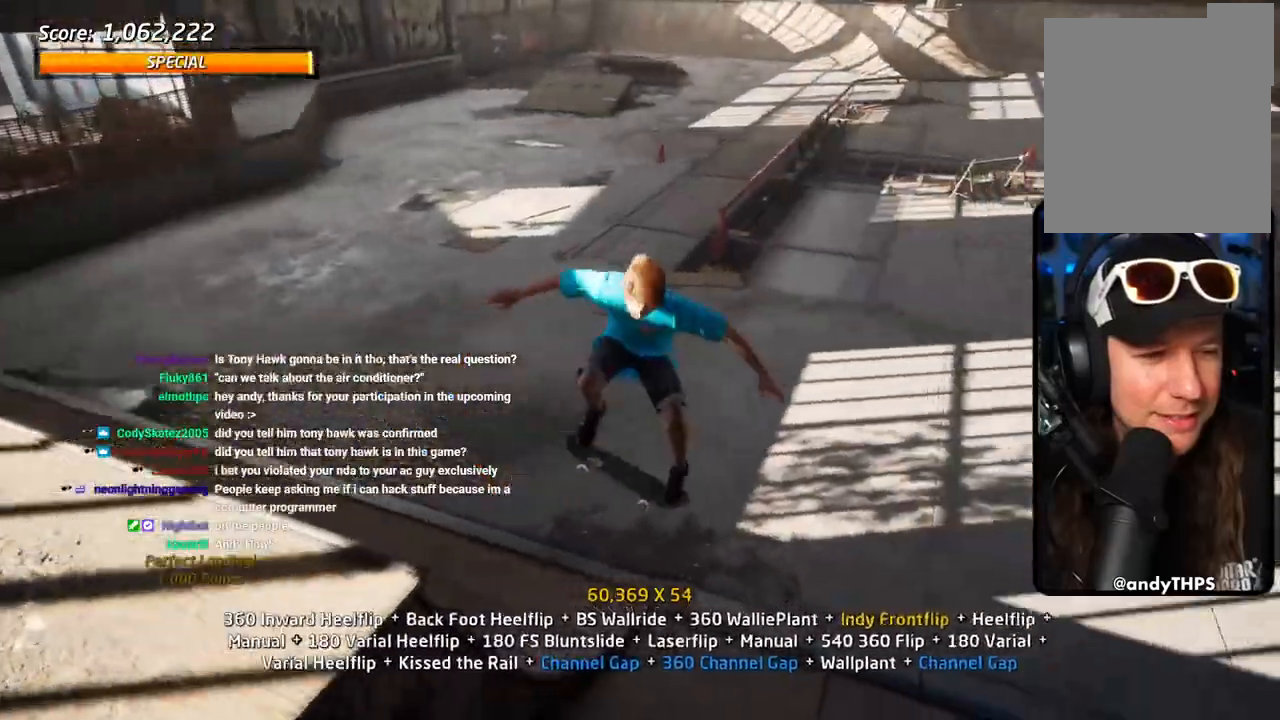
{"buttons": ["CROSS", "L1"], "left_stick": "center", "right_stick": "center", "events": [[17, "R1", "down"], [67, "R1", "up"], [317, "DPAD_UP", "down"], [367, "L1", "down"], [367, "TRIANGLE", "up"], [500, "DPAD_UP", "up"]]}
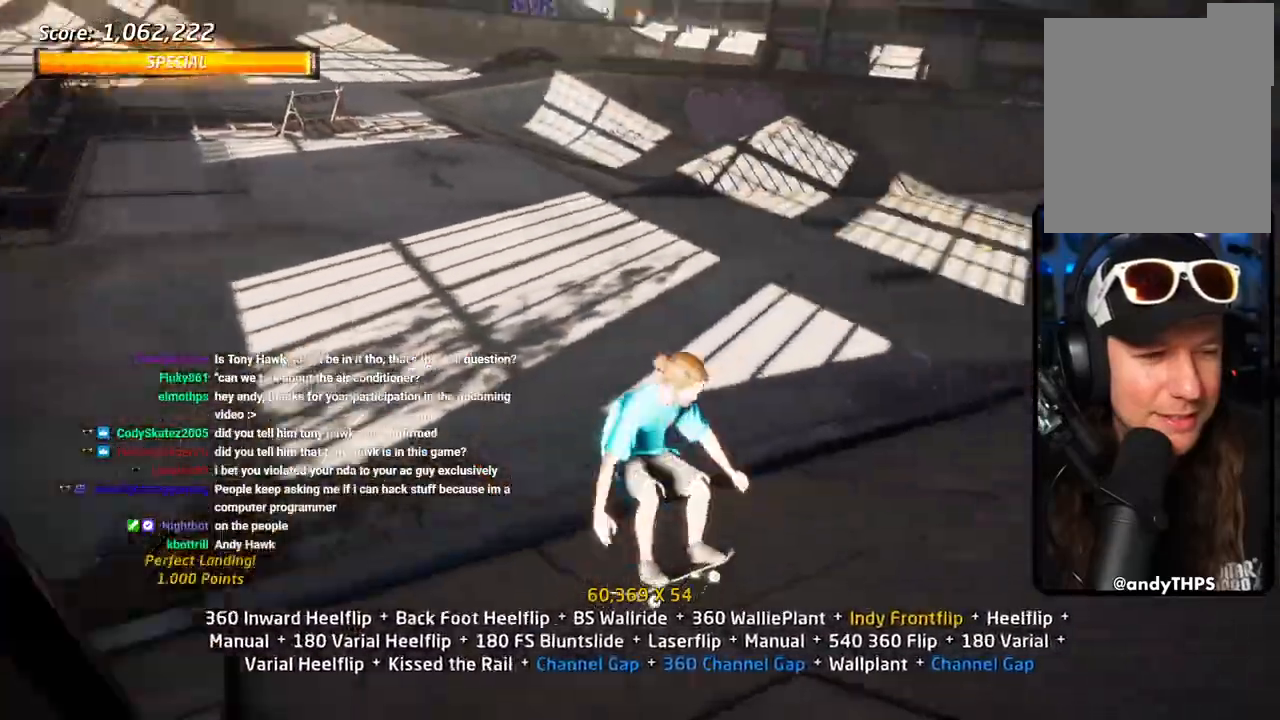
{"buttons": ["CROSS", "DPAD_DOWN", "DPAD_LEFT"], "left_stick": "center", "right_stick": "center", "events": [[83, "DPAD_LEFT", "down"], [83, "L1", "up"], [133, "DPAD_DOWN", "down"]]}
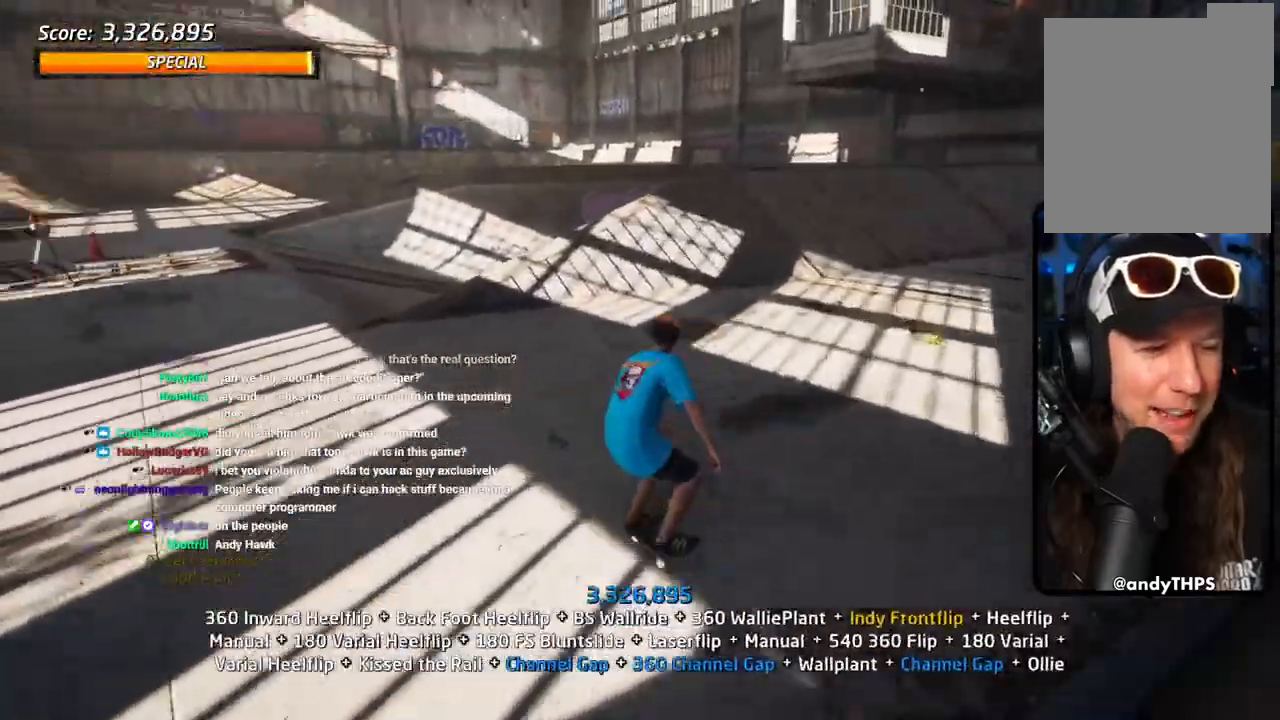
{"buttons": ["CROSS", "DPAD_LEFT"], "left_stick": "center", "right_stick": "center", "events": [[50, "DPAD_DOWN", "up"], [117, "DPAD_DOWN", "down"], [117, "DPAD_LEFT", "up"], [167, "DPAD_DOWN", "up"], [167, "DPAD_LEFT", "down"], [300, "DPAD_DOWN", "down"], [300, "DPAD_LEFT", "up"], [483, "DPAD_DOWN", "up"], [483, "DPAD_LEFT", "down"]]}
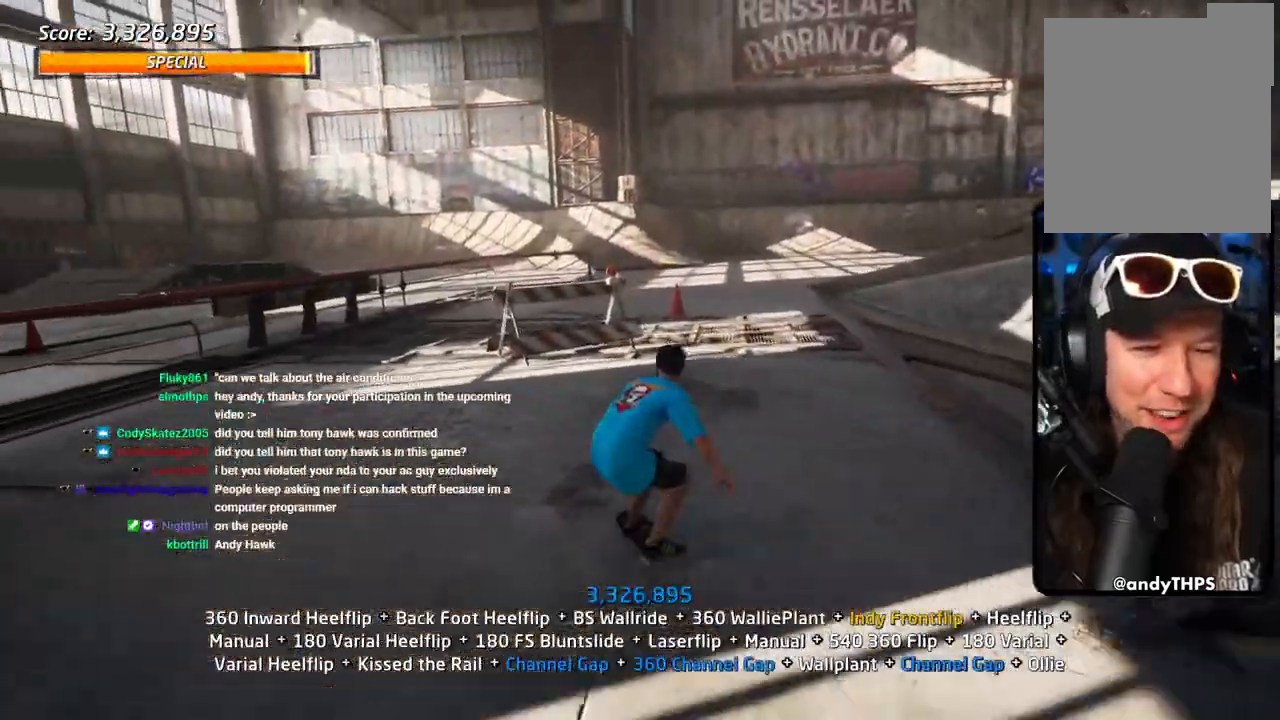
{"buttons": ["CROSS", "DPAD_DOWN"], "left_stick": "center", "right_stick": "center", "events": [[100, "DPAD_DOWN", "down"], [100, "DPAD_LEFT", "up"]]}
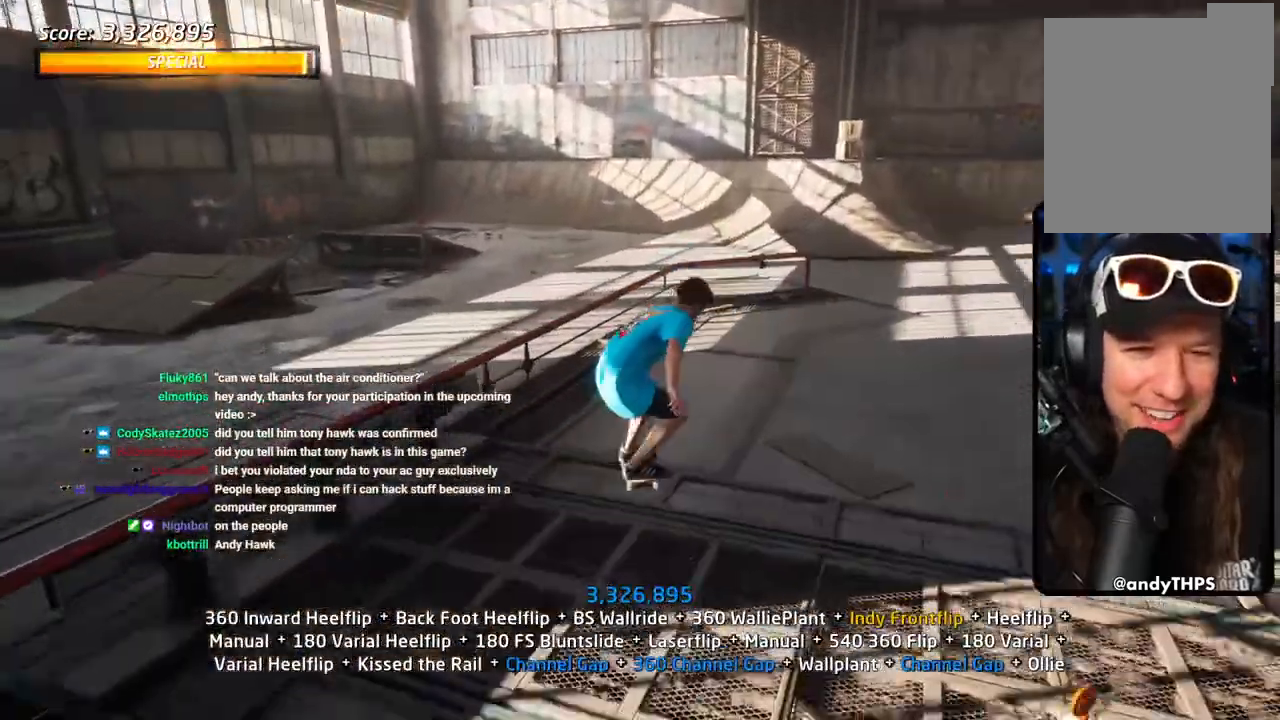
{"buttons": ["CROSS", "TRIANGLE", "DPAD_UP"], "left_stick": "center", "right_stick": "center", "events": [[100, "DPAD_UP", "down"], [167, "DPAD_DOWN", "up"], [167, "DPAD_UP", "up"], [233, "DPAD_UP", "down"], [333, "DPAD_RIGHT", "down"], [333, "DPAD_UP", "up"], [433, "DPAD_RIGHT", "up"], [433, "DPAD_UP", "down"], [500, "TRIANGLE", "down"]]}
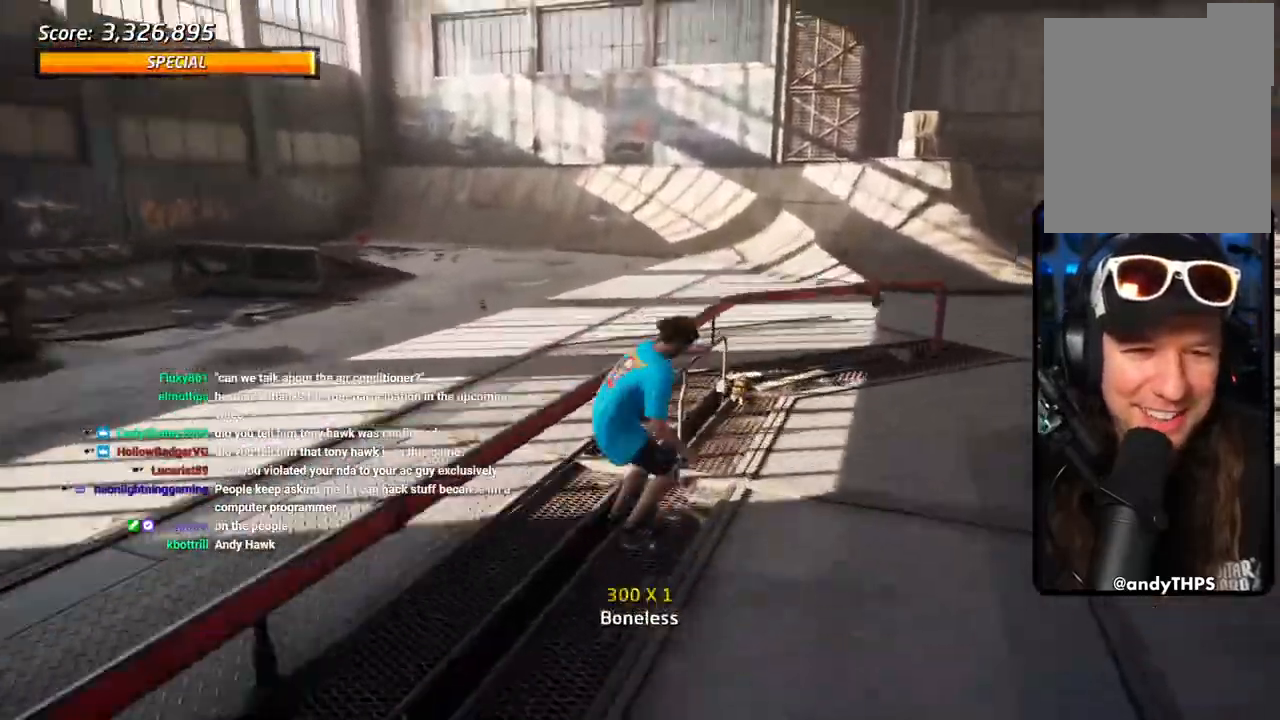
{"buttons": ["CROSS", "L1", "DPAD_UP", "DPAD_RIGHT"], "left_stick": "center", "right_stick": "center"}
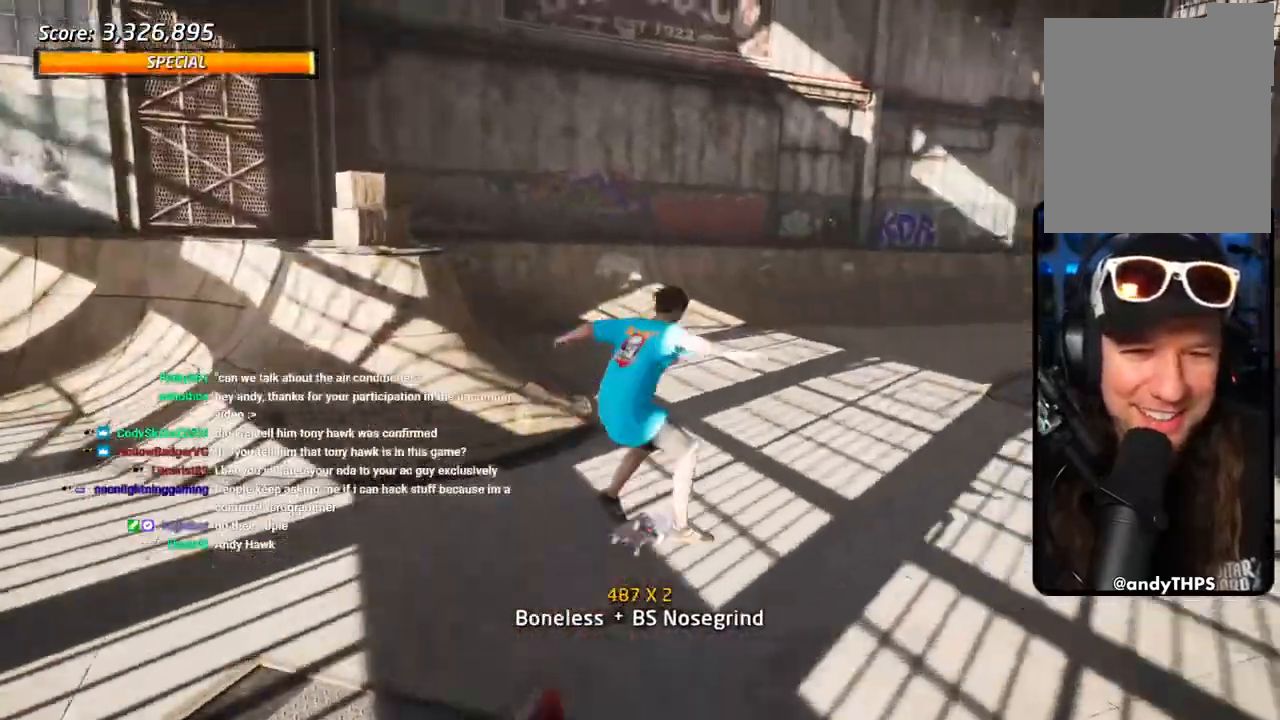
{"buttons": ["CROSS", "DPAD_UP"], "left_stick": "center", "right_stick": "center"}
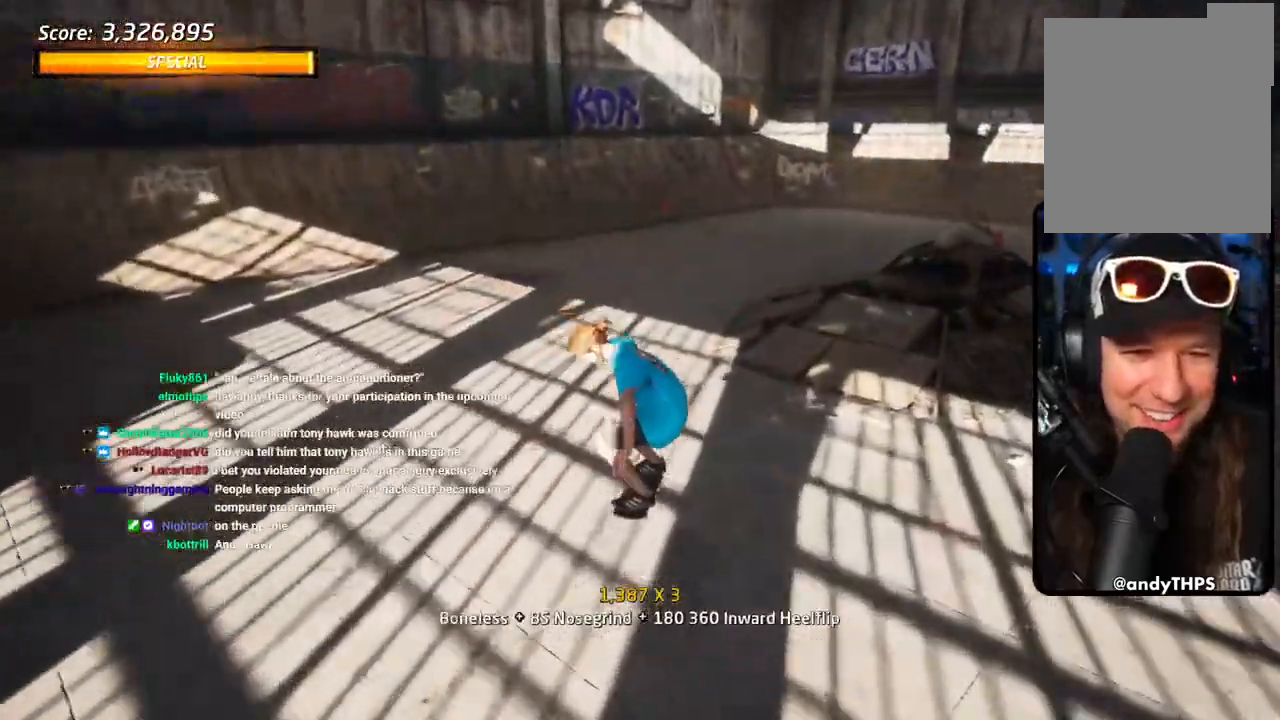
{"buttons": ["SQUARE"], "left_stick": "center", "right_stick": "center", "events": [[167, "DPAD_LEFT", "down"], [183, "DPAD_UP", "up"], [217, "DPAD_DOWN", "down"], [233, "SQUARE", "down"], [267, "CROSS", "up"], [350, "SQUARE", "up"], [400, "CROSS", "down"], [400, "L1", "down"], [417, "DPAD_DOWN", "up"], [417, "SQUARE", "down"], [450, "DPAD_LEFT", "up"], [500, "CROSS", "up"], [500, "L1", "up"]]}
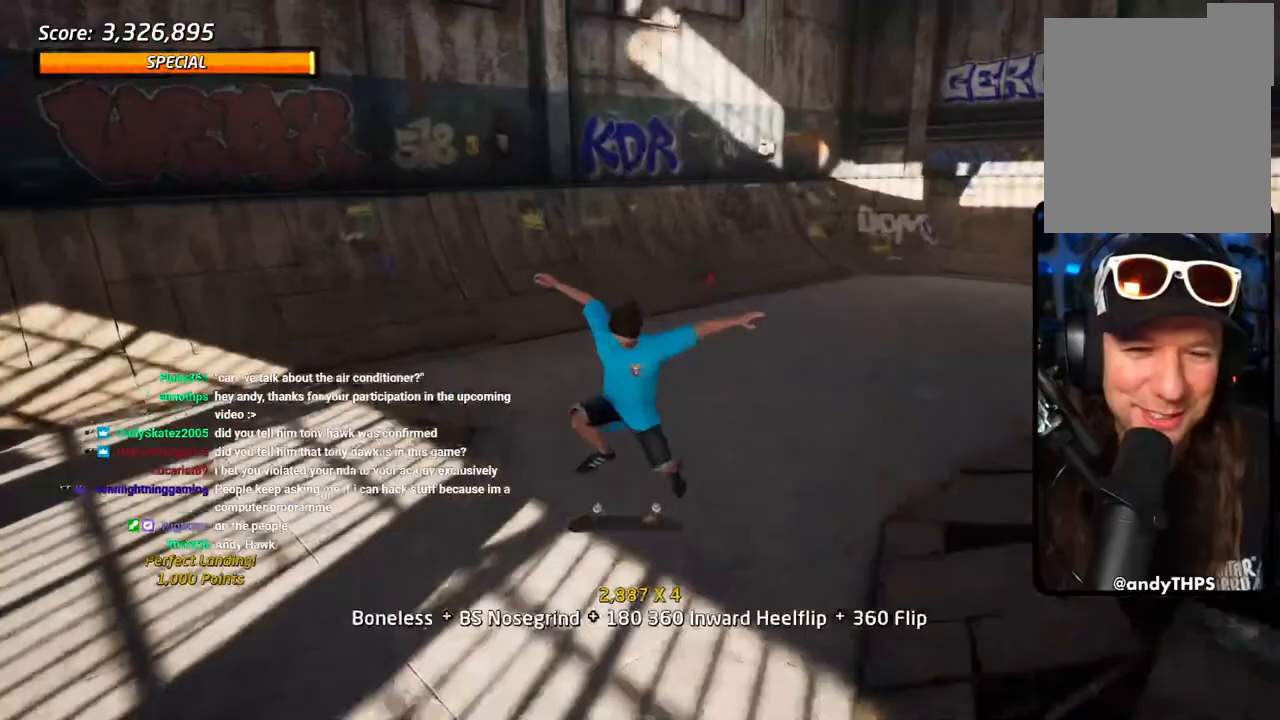
{"buttons": ["CROSS", "DPAD_UP"], "left_stick": "center", "right_stick": "center"}
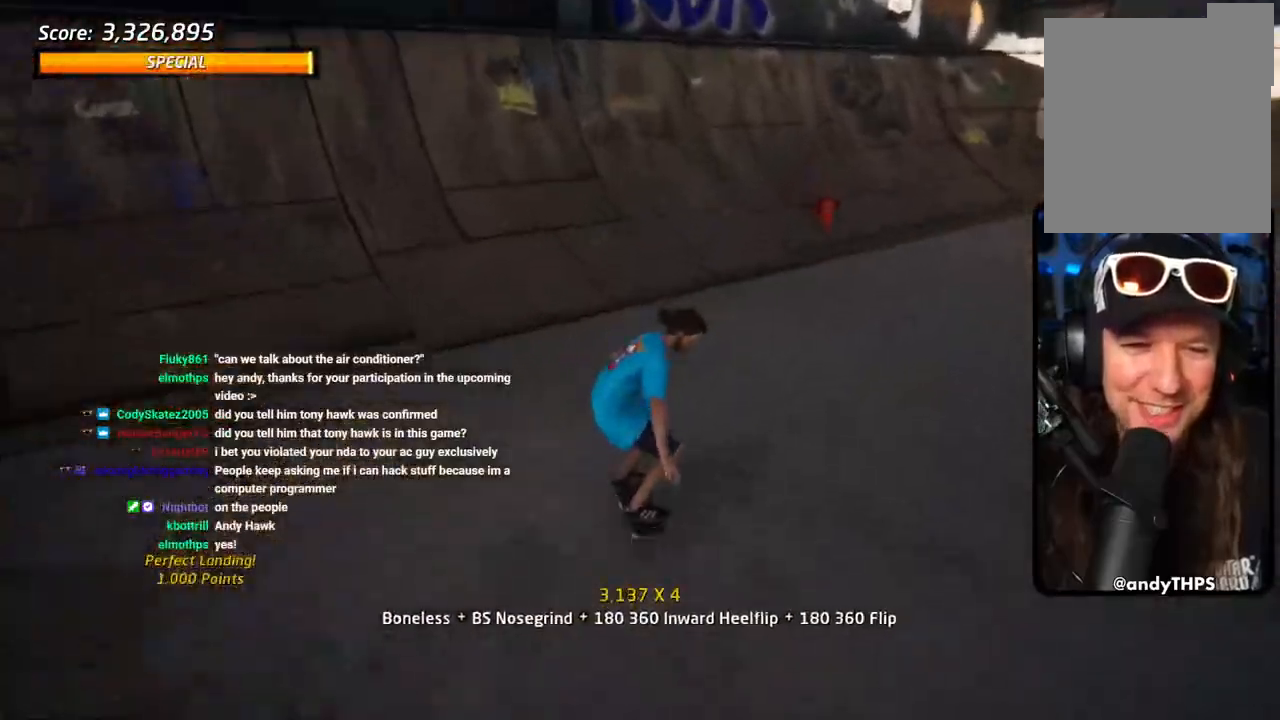
{"buttons": ["CROSS", "R1"], "left_stick": "center", "right_stick": "center", "events": [[33, "DPAD_LEFT", "down"], [133, "DPAD_LEFT", "up"], [500, "DPAD_UP", "up"], [500, "R1", "down"]]}
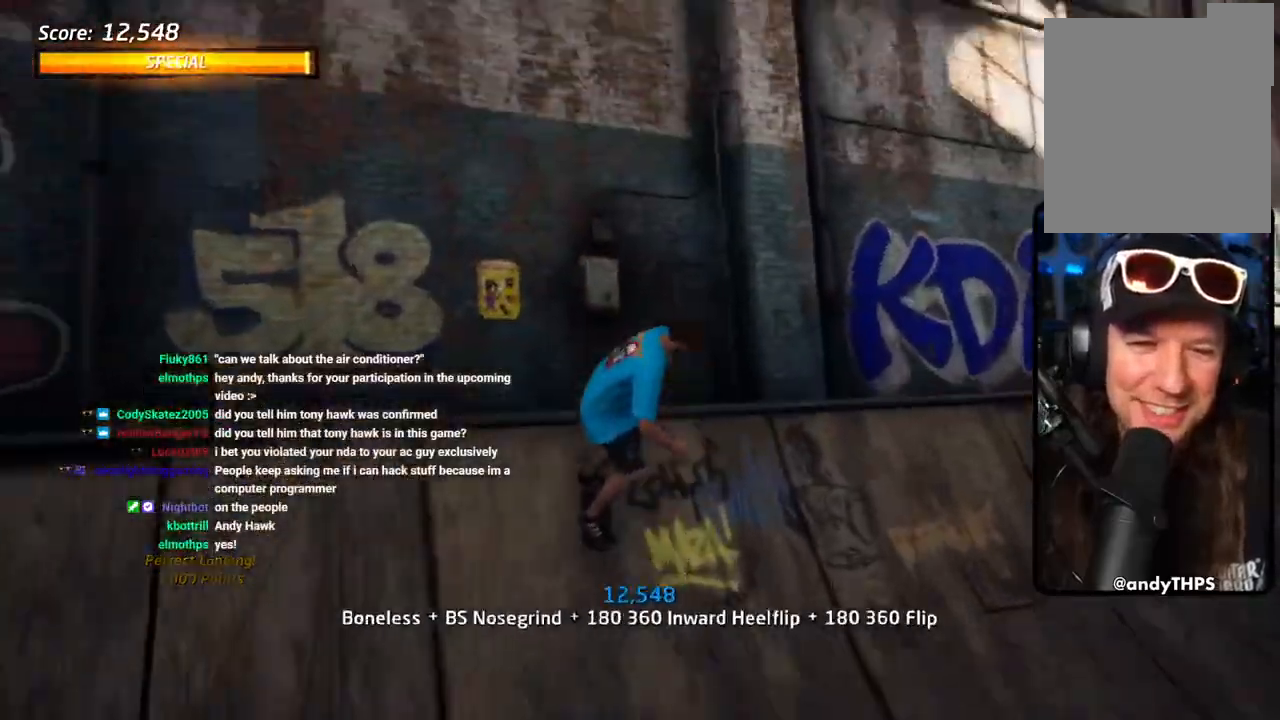
{"buttons": ["R1", "DPAD_UP"], "left_stick": "center", "right_stick": "center", "events": [[17, "CROSS", "up"], [83, "DPAD_UP", "down"], [133, "CIRCLE", "down"], [167, "DPAD_RIGHT", "down"], [233, "CIRCLE", "up"], [283, "CIRCLE", "down"], [317, "DPAD_RIGHT", "up"], [433, "CIRCLE", "up"]]}
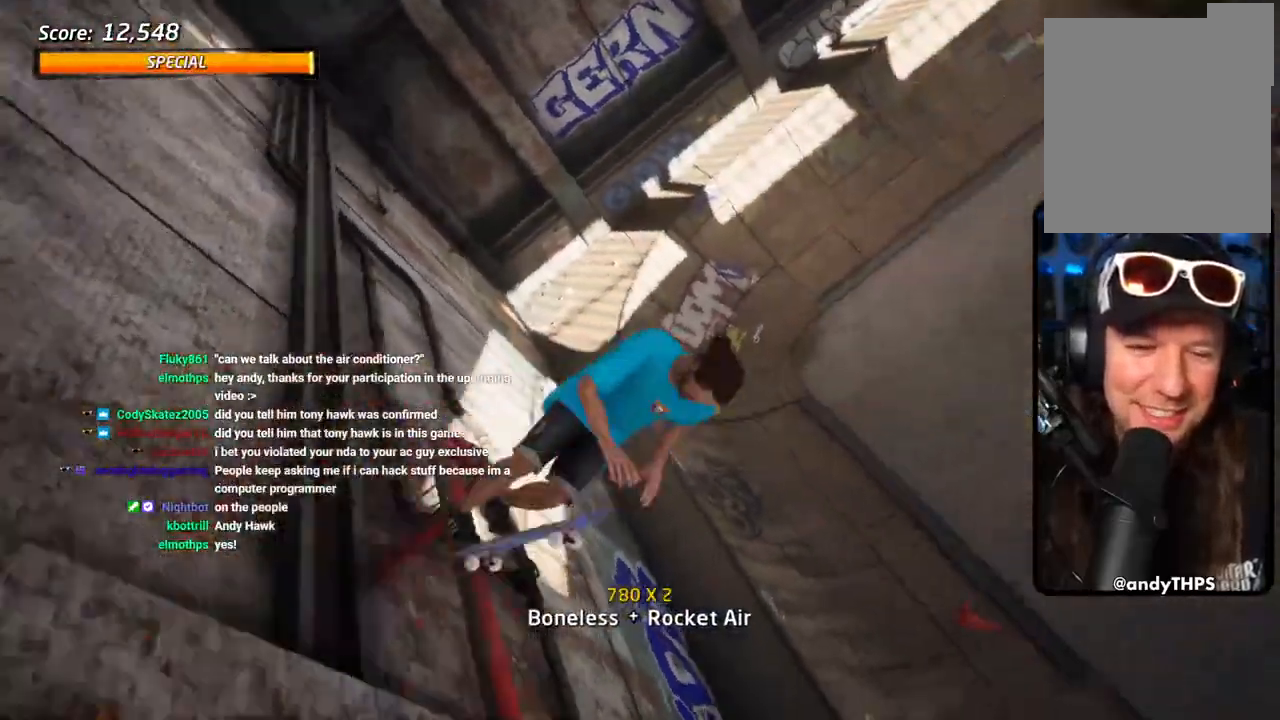
{"buttons": ["R1"], "left_stick": "center", "right_stick": "center", "events": [[150, "DPAD_UP", "up"], [217, "DPAD_UP", "down"], [333, "CIRCLE", "down"], [367, "DPAD_UP", "up"], [433, "CIRCLE", "up"]]}
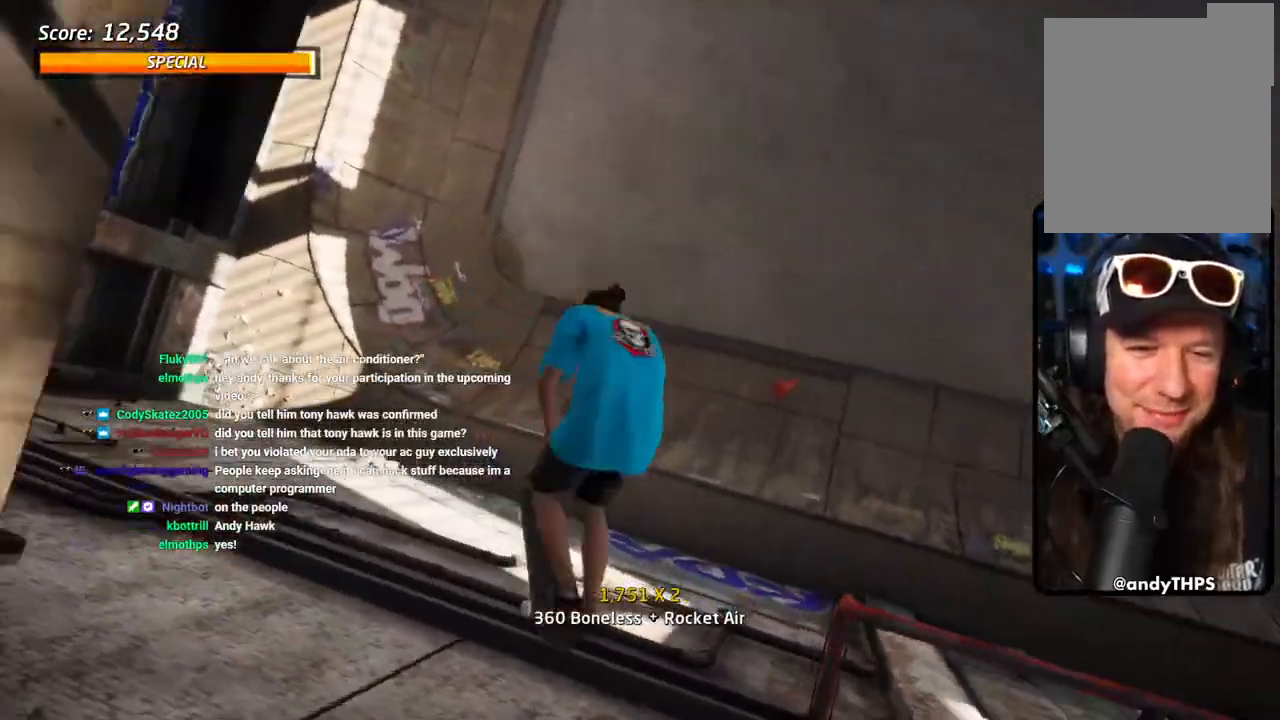
{"buttons": ["CROSS", "R1"], "left_stick": "center", "right_stick": "center", "events": [[133, "CROSS", "down"]]}